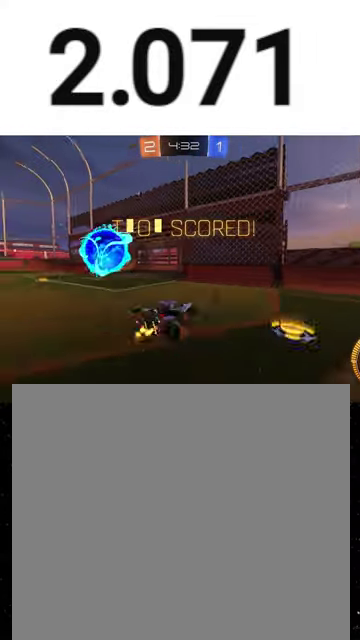
Gameplay with a controller (Xbox layout); each line is a JSON object with the inputs held at the frame after it. "events" lists button and stick changes between this image and that frame as [ms after this image, input, new state], when the widget could be followed in between. This overlay highlights the sticks when they move; stick clicks (L3 R3) are not distinguishable.
{"buttons": ["Y", "L1", "R1", "R2"], "left_stick": "up", "right_stick": "center", "events": [[67, "A", "up"], [67, "left_stick", "down"], [233, "R1", "down"], [233, "Y", "down"], [233, "left_stick", "down-right"], [300, "Y", "up"], [433, "Y", "down"], [433, "left_stick", "up-right"], [500, "left_stick", "up"]]}
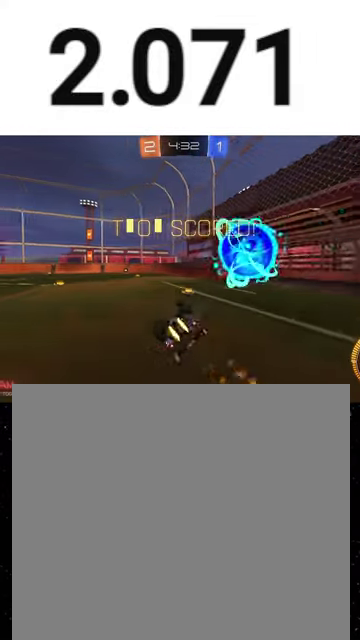
{"buttons": ["L1", "R2"], "left_stick": "left", "right_stick": "center", "events": [[33, "Y", "up"], [100, "Y", "down"], [100, "left_stick", "up-left"], [167, "Y", "up"], [233, "X", "down"], [300, "Y", "down"], [400, "R1", "up"], [400, "X", "up"], [400, "Y", "up"], [400, "left_stick", "left"]]}
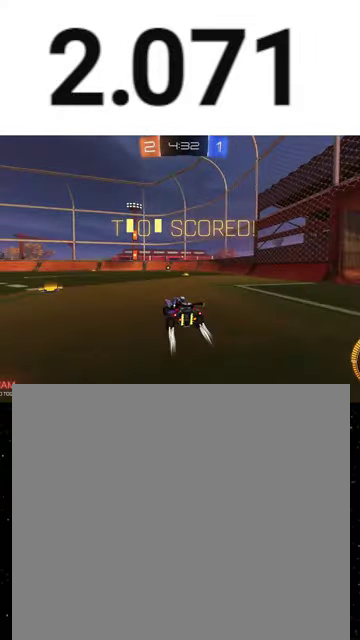
{"buttons": ["L1", "R1", "R2", "L3"], "left_stick": "down", "right_stick": "center", "events": [[67, "left_stick", "up"], [133, "R1", "down"], [133, "left_stick", "up-right"], [267, "Y", "down"], [267, "left_stick", "down"], [333, "R1", "up"], [333, "Y", "up"], [400, "L3", "down"], [400, "R1", "down"], [400, "Y", "down"], [467, "Y", "up"]]}
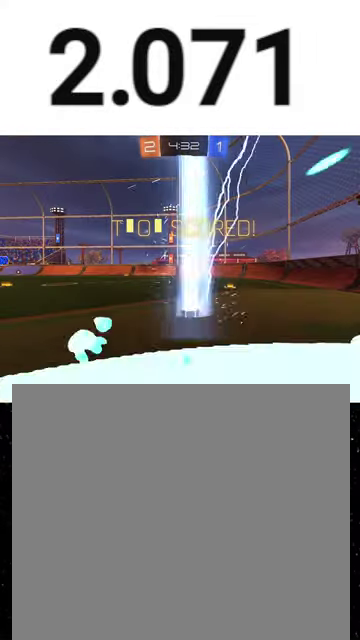
{"buttons": ["R2"], "left_stick": "center", "right_stick": "center", "events": [[33, "Y", "down"], [133, "R1", "up"], [133, "Y", "up"], [200, "L3", "up"], [267, "L1", "up"], [267, "left_stick", "down-right"], [333, "left_stick", "center"]]}
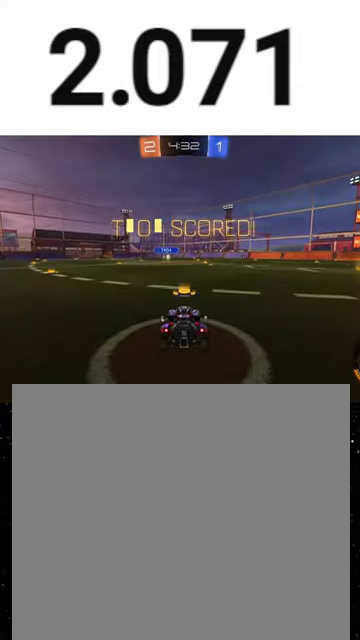
{"buttons": ["R2", "SELECT"], "left_stick": "center", "right_stick": "center", "events": [[33, "A", "down"], [100, "A", "up"], [433, "SELECT", "down"]]}
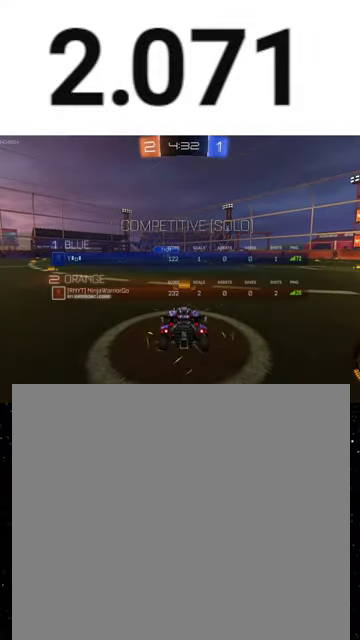
{"buttons": ["R2", "SELECT"], "left_stick": "center", "right_stick": "center", "events": []}
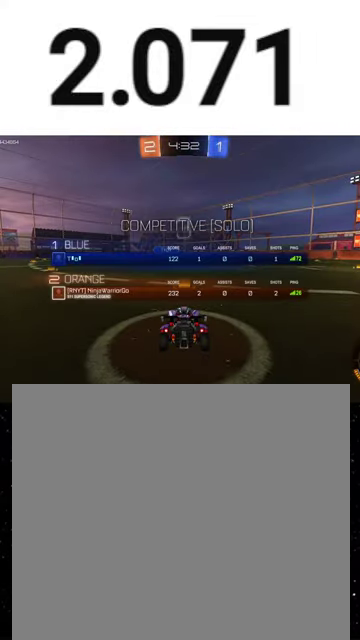
{"buttons": ["R2"], "left_stick": "center", "right_stick": "center", "events": [[133, "SELECT", "up"]]}